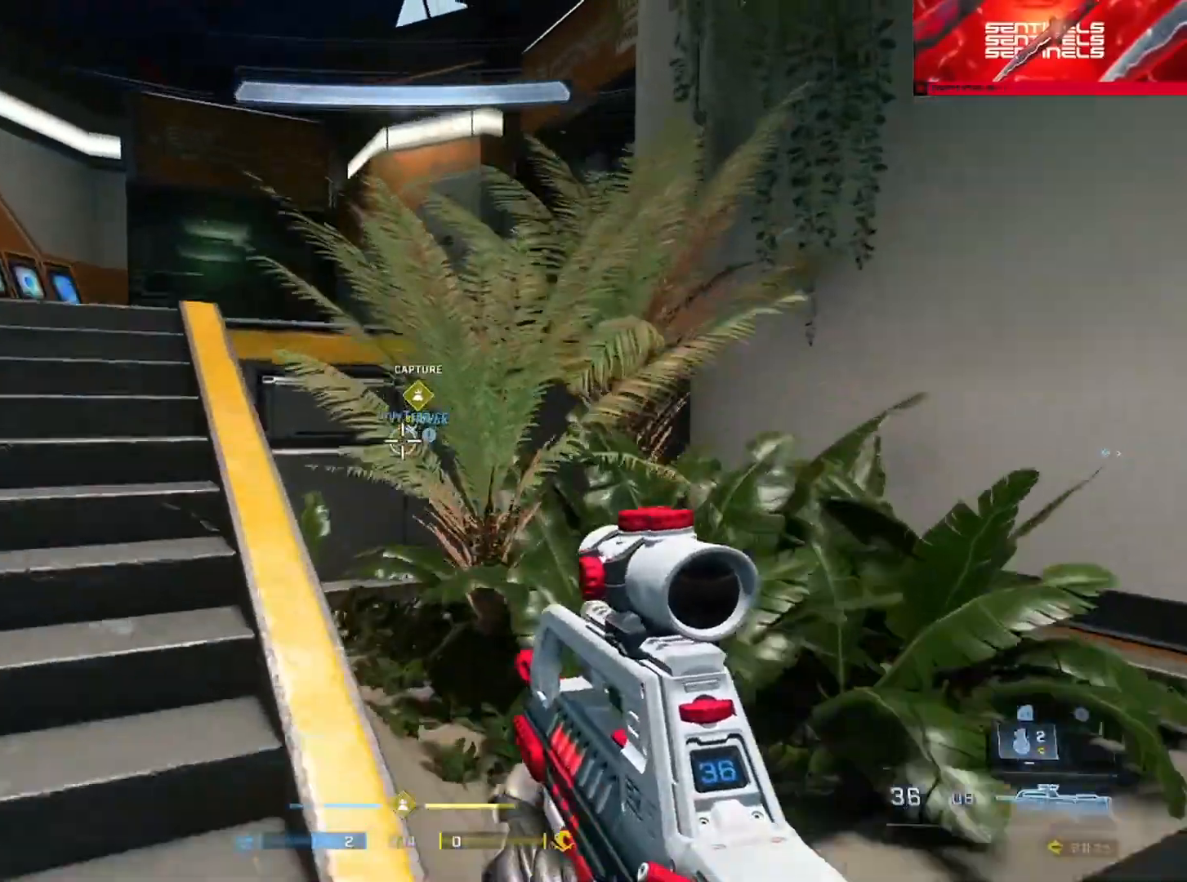
Gameplay with a controller (Xbox layout); each line is a JSON object with the inputs held at the frame after it. "events" lists button and stick changes between this image and that frame as [ms after this image, input, new state], when the widget could be followed in between.
{"buttons": [], "left_stick": "up-left", "right_stick": "center", "events": [[66, "A", "down"], [116, "A", "up"], [183, "A", "down"], [216, "right_stick", "up"], [267, "A", "up"], [267, "right_stick", "center"], [317, "right_stick", "up"], [367, "A", "down"], [383, "A", "up"], [467, "right_stick", "center"]]}
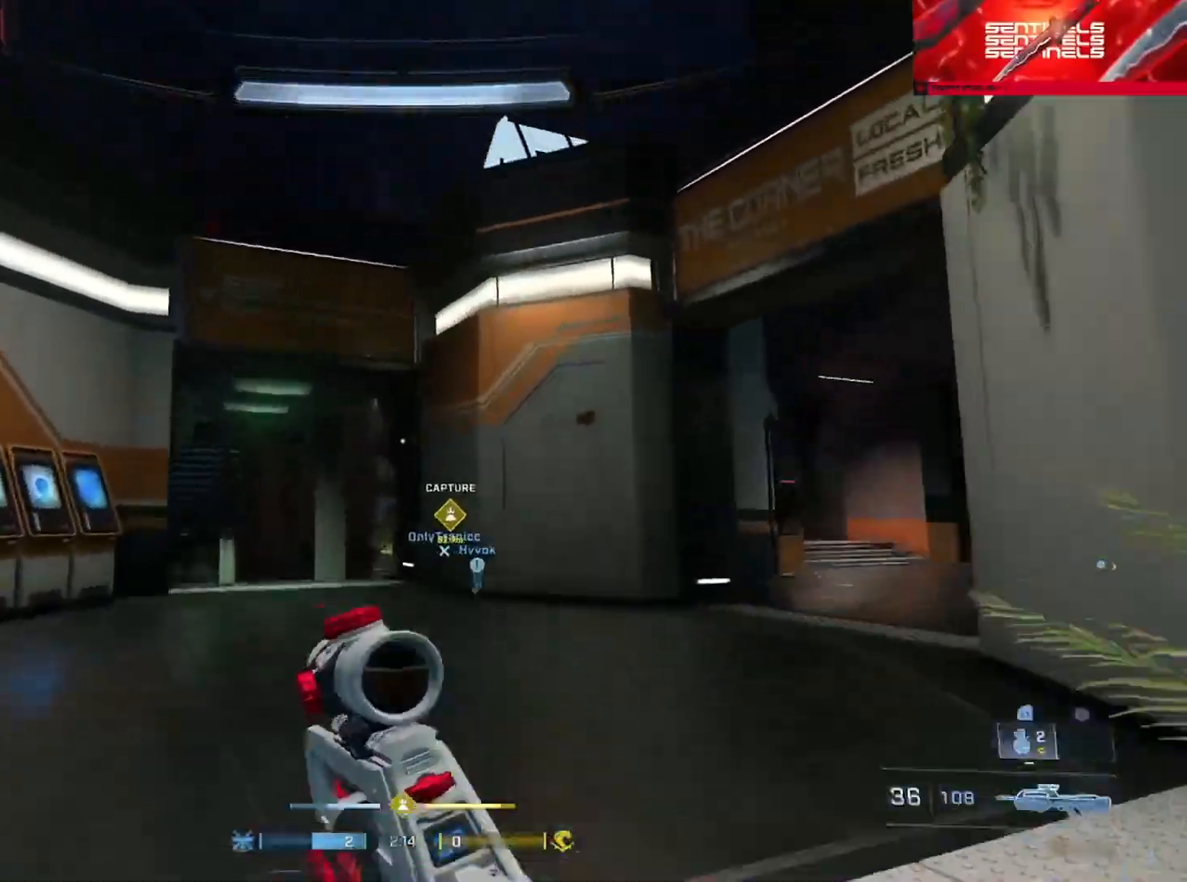
{"buttons": ["L2"], "left_stick": "up", "right_stick": "center", "events": [[33, "left_stick", "up"], [100, "right_stick", "up-left"], [300, "right_stick", "center"], [484, "L2", "down"]]}
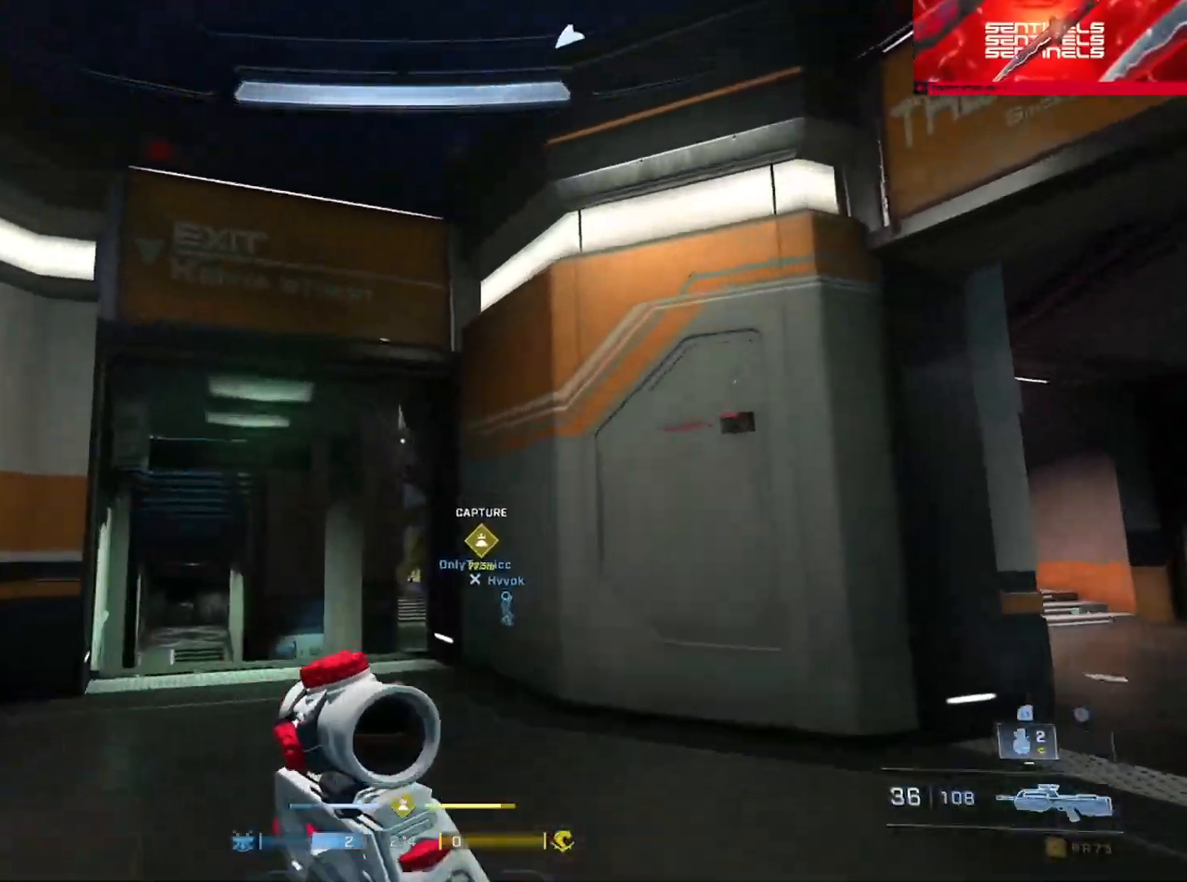
{"buttons": ["L2"], "left_stick": "up", "right_stick": "center", "events": [[133, "L2", "up"], [183, "right_stick", "down-right"], [216, "L2", "down"], [233, "right_stick", "down"], [350, "L2", "up"], [400, "L2", "down"], [467, "right_stick", "center"]]}
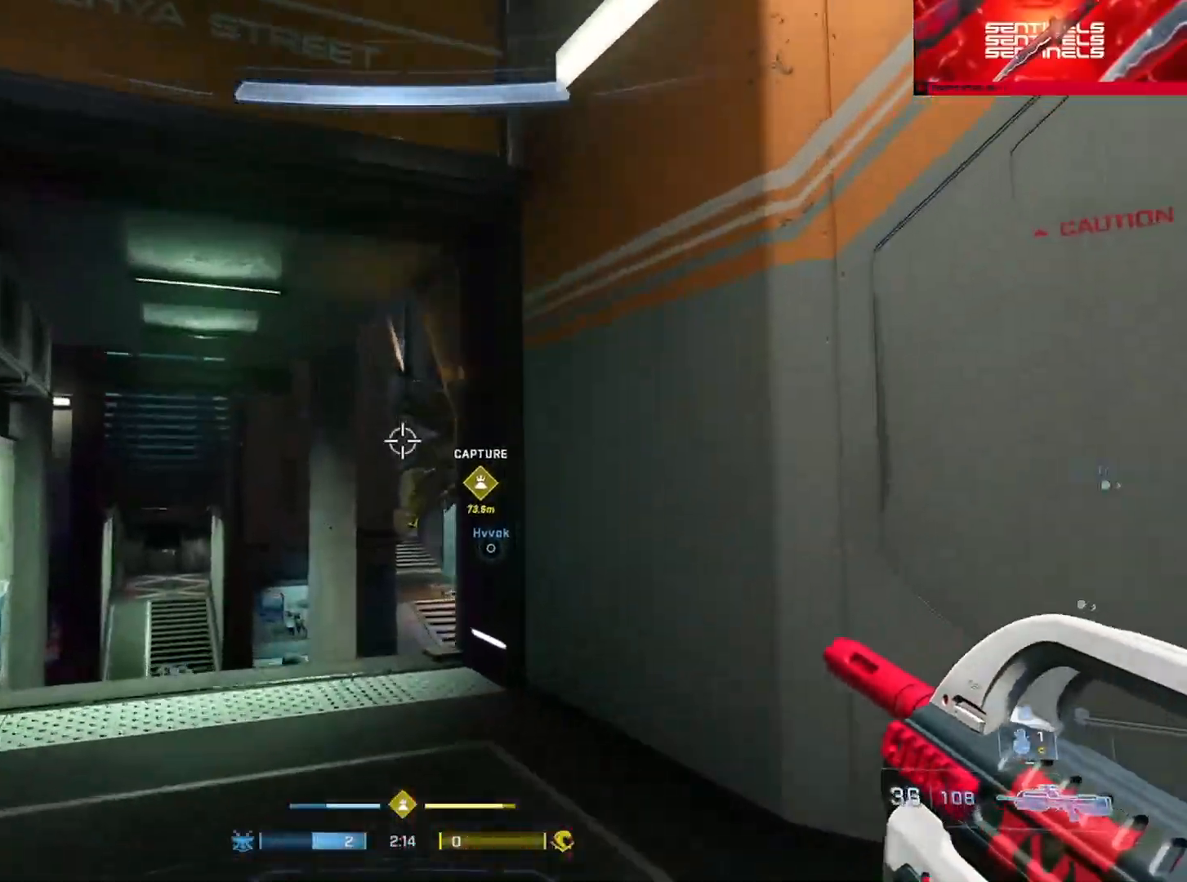
{"buttons": [], "left_stick": "up", "right_stick": "center", "events": [[67, "L2", "up"], [100, "right_stick", "up"], [250, "right_stick", "center"], [367, "L2", "down"], [484, "L2", "up"]]}
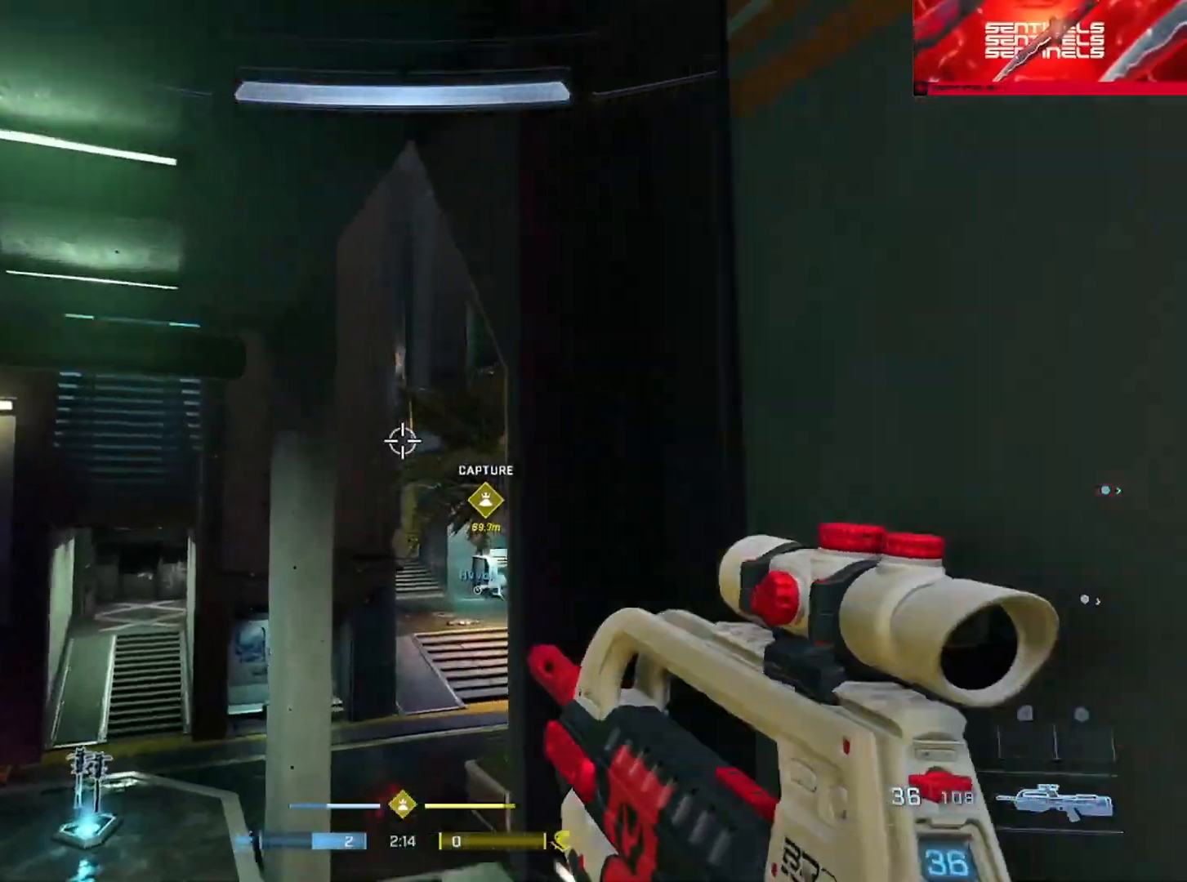
{"buttons": ["A"], "left_stick": "up-left", "right_stick": "center", "events": [[50, "L2", "down"], [83, "right_stick", "down"], [183, "L2", "up"], [216, "L2", "down"], [333, "A", "down"], [367, "L2", "up"], [383, "left_stick", "up-left"], [400, "right_stick", "center"], [433, "A", "up"], [500, "A", "down"]]}
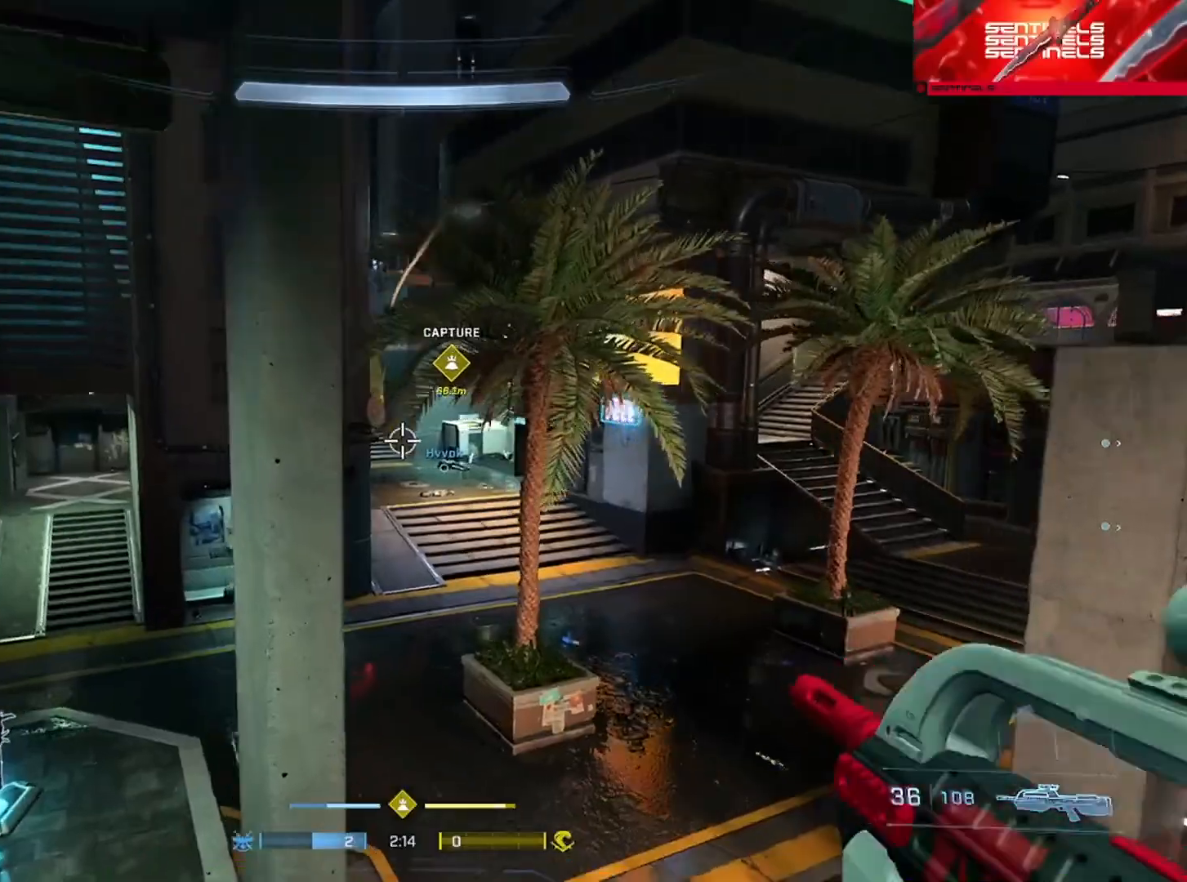
{"buttons": ["A"], "left_stick": "up-left", "right_stick": "center", "events": [[83, "A", "up"], [134, "A", "down"], [217, "A", "up"], [300, "A", "down"], [384, "A", "up"], [467, "A", "down"]]}
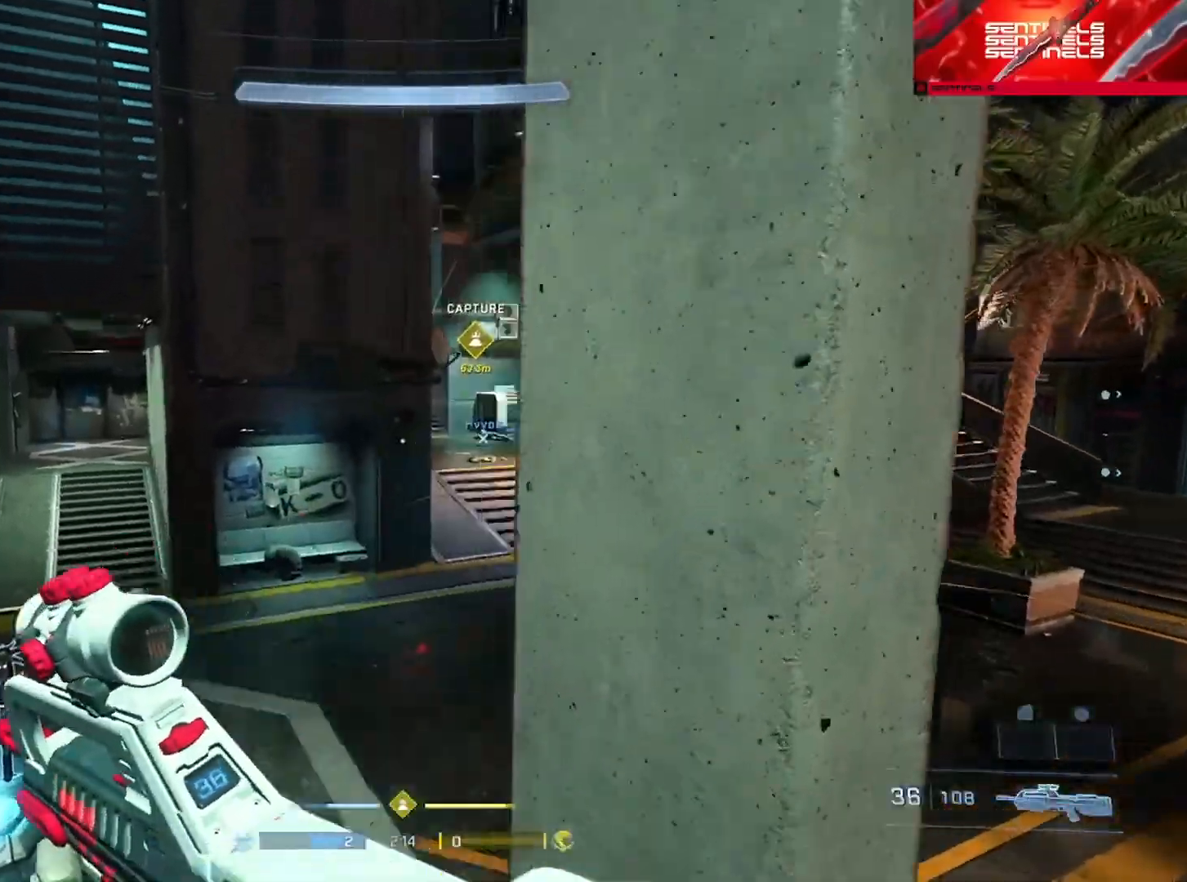
{"buttons": ["A", "L3"], "left_stick": "up-left", "right_stick": "right", "events": [[33, "A", "up"], [116, "A", "down"], [183, "A", "up"], [250, "A", "down"], [283, "right_stick", "up-left"], [350, "A", "up"], [383, "right_stick", "right"], [500, "A", "down"], [500, "L3", "down"]]}
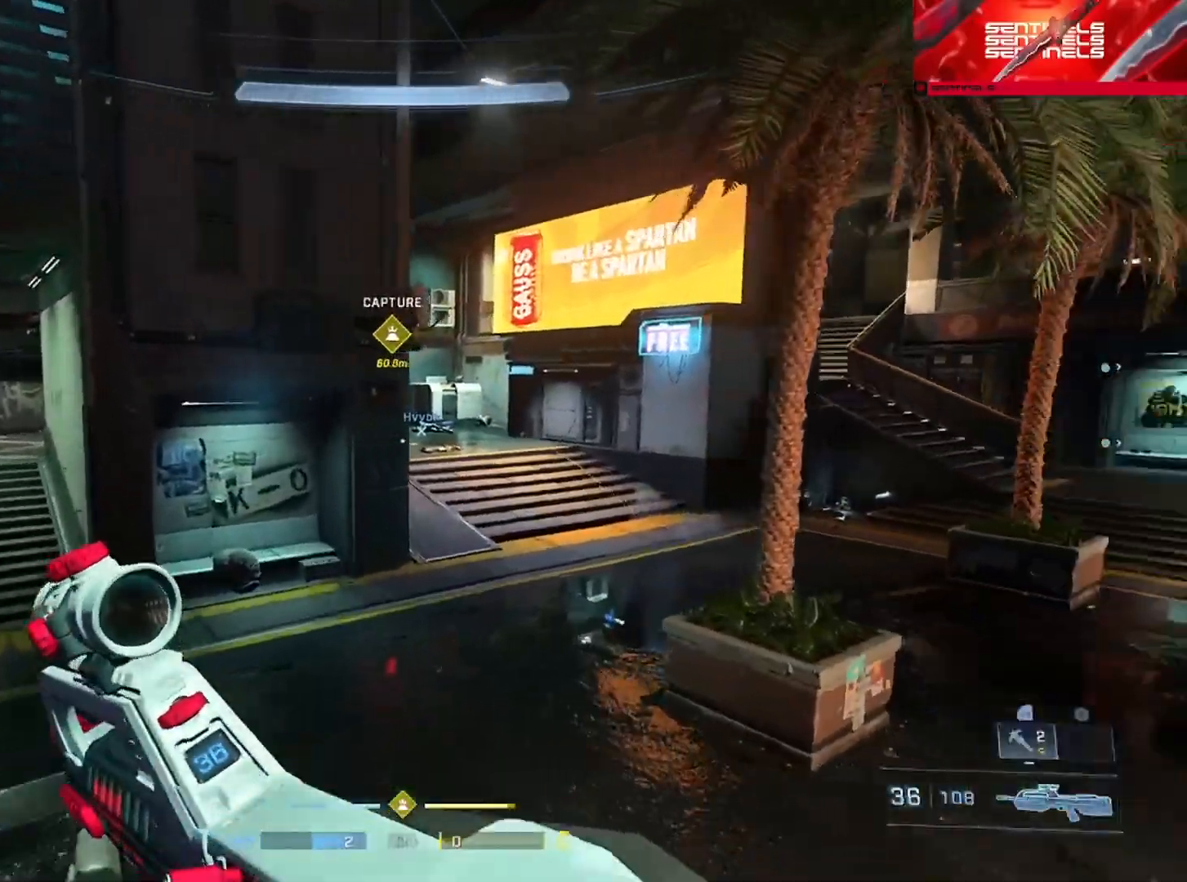
{"buttons": [], "left_stick": "up-left", "right_stick": "left", "events": [[67, "A", "up"], [250, "A", "down"], [300, "DPAD_DOWN", "down"], [300, "right_stick", "center"], [350, "A", "up"], [400, "right_stick", "left"], [434, "L3", "up"], [451, "DPAD_DOWN", "up"]]}
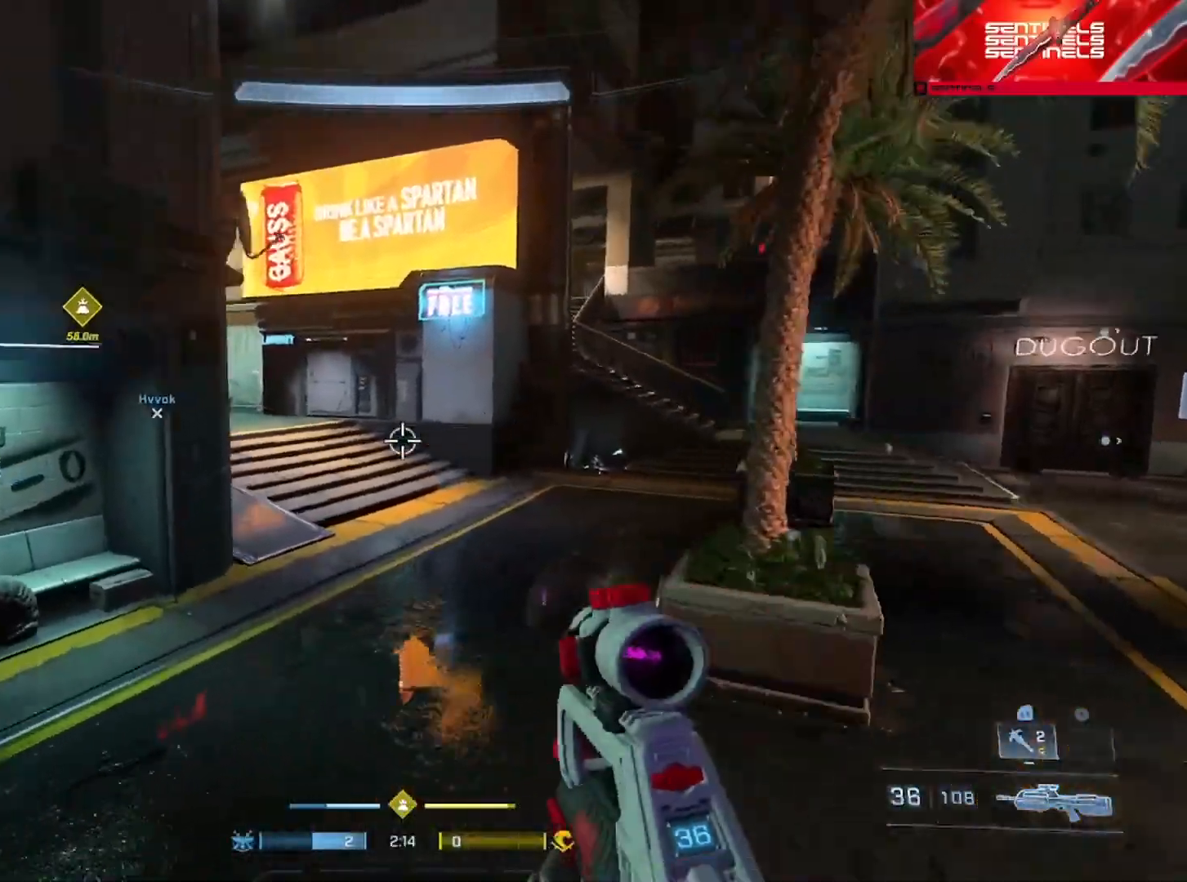
{"buttons": ["A"], "left_stick": "up-left", "right_stick": "up-left", "events": [[150, "A", "down"], [150, "right_stick", "up-left"], [233, "A", "up"], [250, "right_stick", "center"], [300, "A", "down"], [350, "A", "up"], [433, "A", "down"], [483, "right_stick", "up-left"]]}
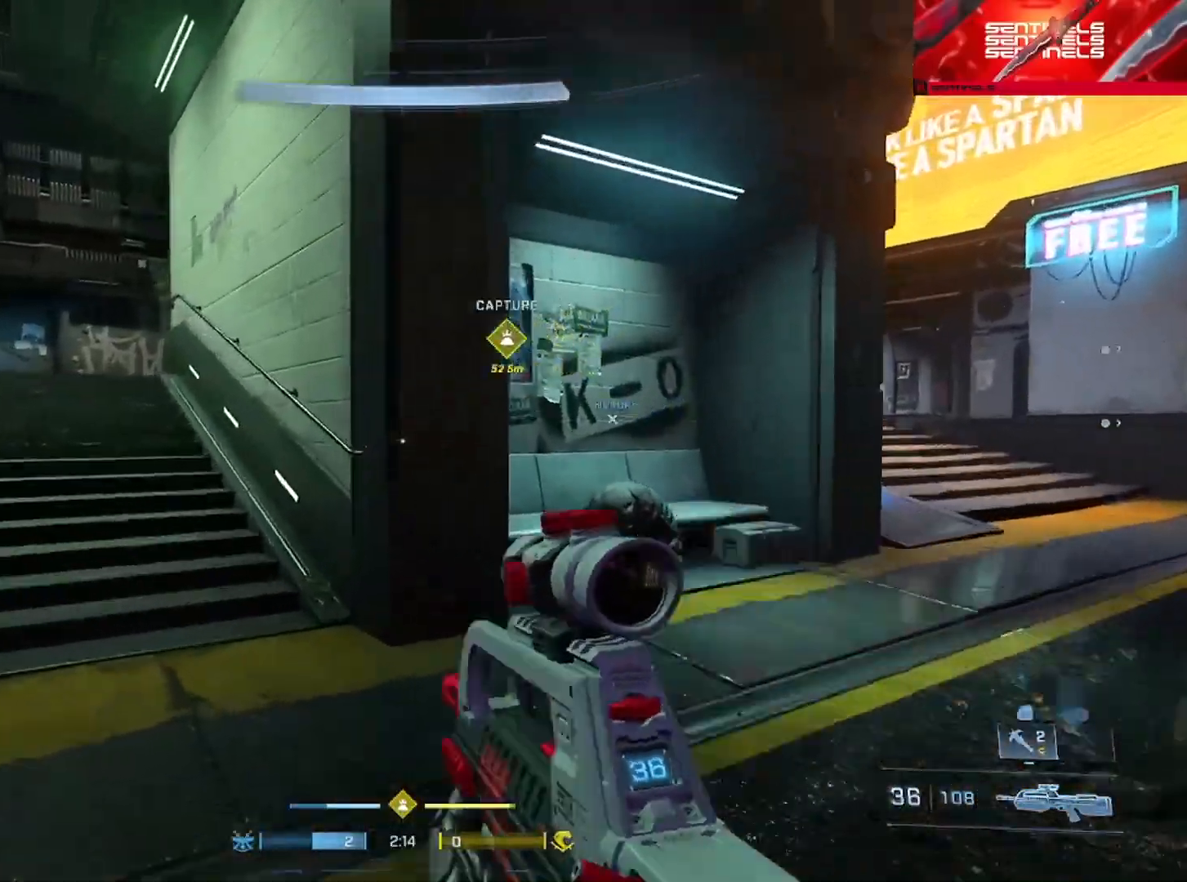
{"buttons": ["L3"], "left_stick": "up-left", "right_stick": "right", "events": [[17, "A", "up"], [100, "A", "down"], [200, "A", "up"], [250, "A", "down"], [334, "A", "up"], [334, "right_stick", "center"], [384, "L3", "down"], [384, "right_stick", "right"]]}
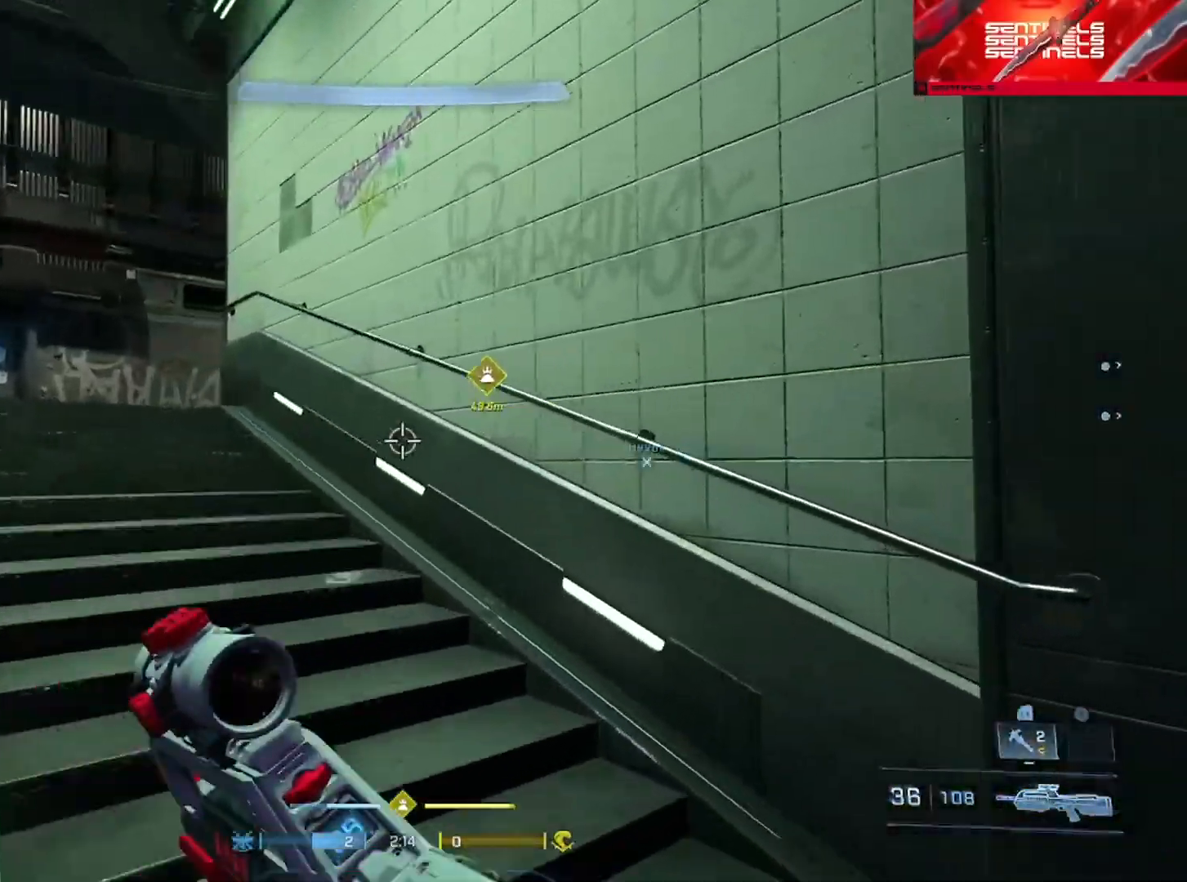
{"buttons": [], "left_stick": "up-left", "right_stick": "down-right", "events": [[150, "right_stick", "center"], [317, "R3", "down"], [383, "L3", "up"], [383, "R3", "up"], [450, "right_stick", "down-right"]]}
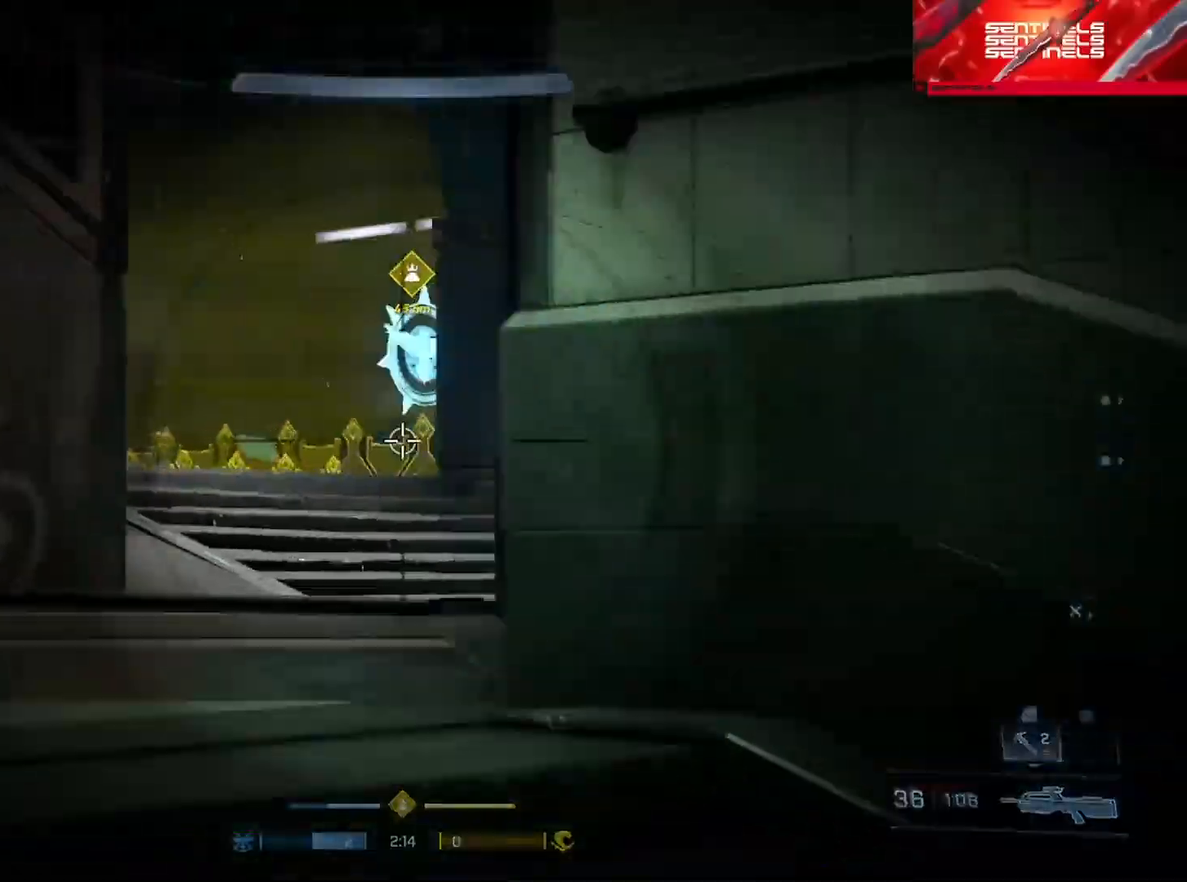
{"buttons": [], "left_stick": "center", "right_stick": "center", "events": [[150, "right_stick", "right"], [200, "left_stick", "up-right"], [317, "left_stick", "center"], [451, "right_stick", "center"]]}
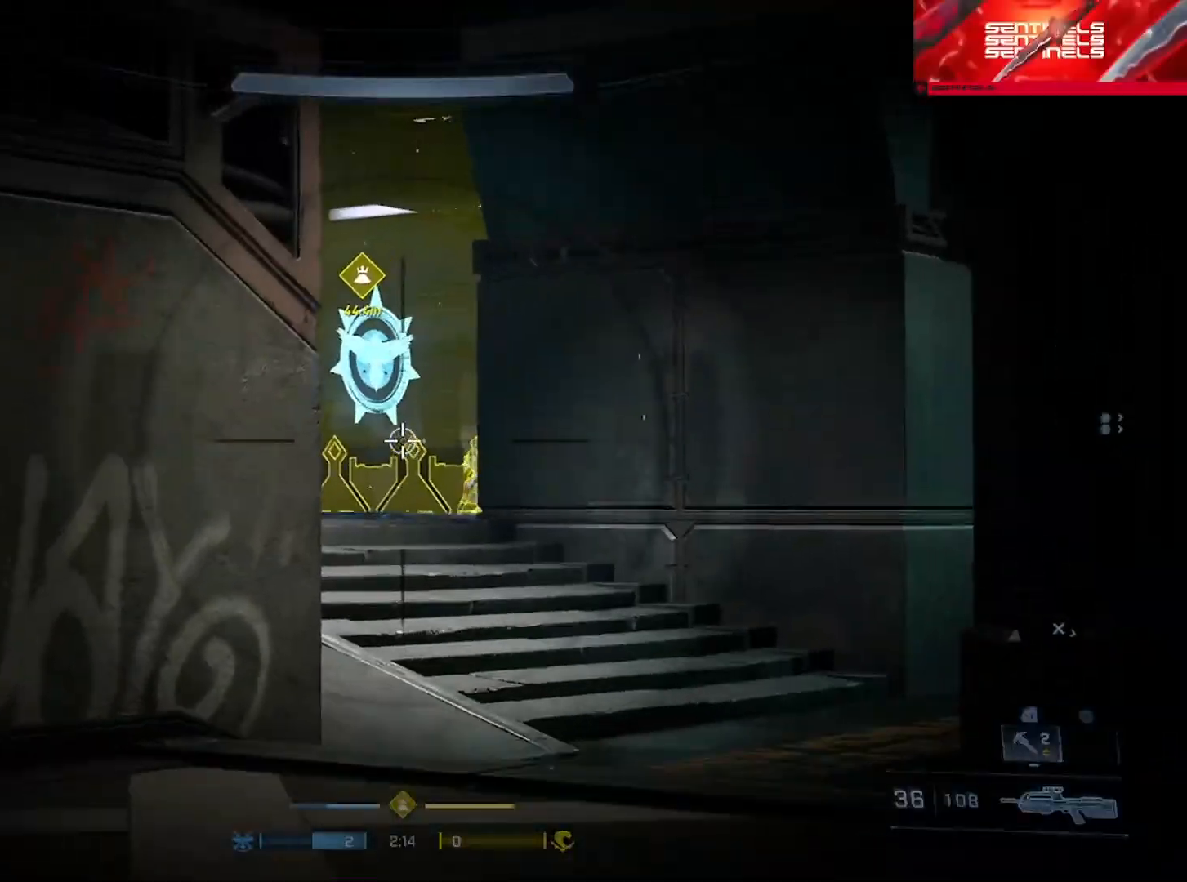
{"buttons": [], "left_stick": "right", "right_stick": "center", "events": [[33, "L2", "down"], [33, "left_stick", "up"], [83, "right_stick", "up"], [166, "L2", "up"], [267, "right_stick", "down"], [283, "left_stick", "right"], [483, "right_stick", "center"]]}
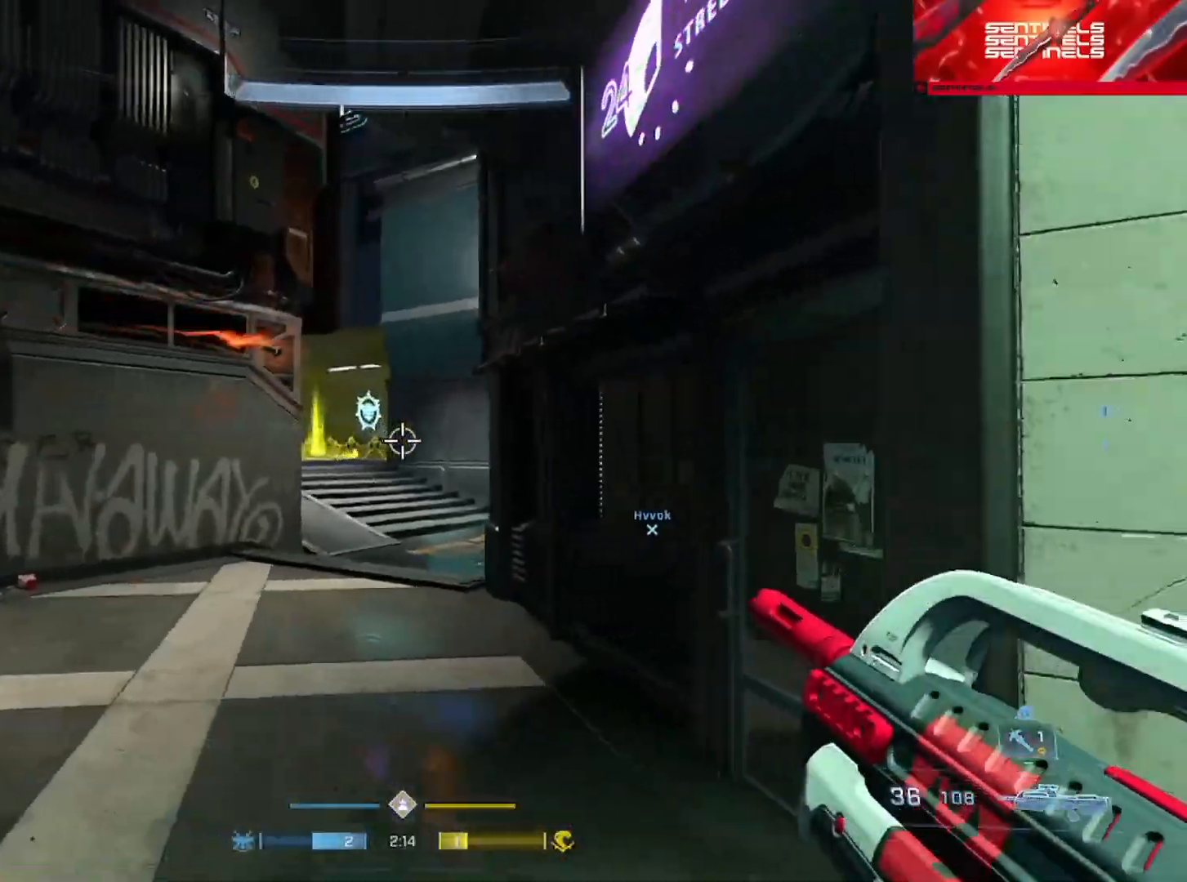
{"buttons": [], "left_stick": "down-right", "right_stick": "right", "events": [[17, "left_stick", "down-right"], [67, "right_stick", "left"], [234, "right_stick", "center"], [384, "right_stick", "right"]]}
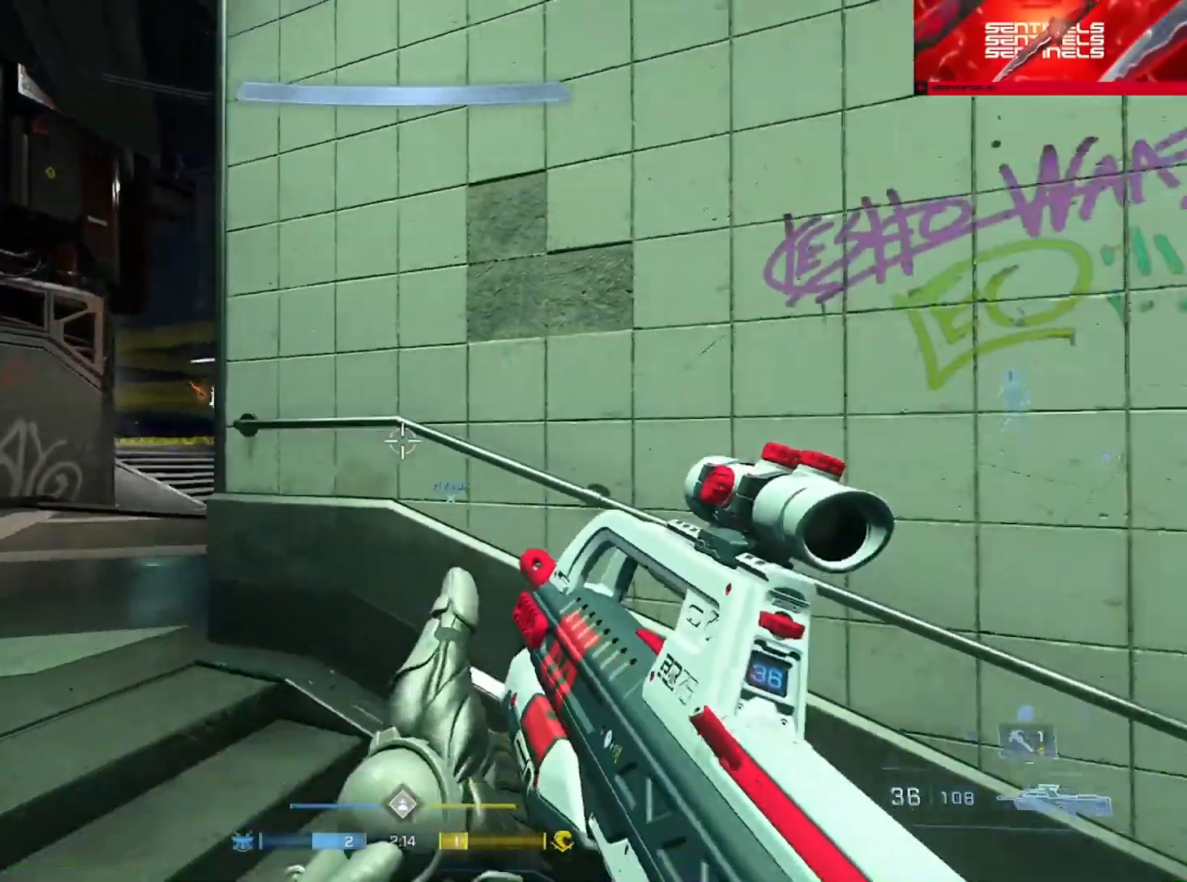
{"buttons": [], "left_stick": "up", "right_stick": "right", "events": [[233, "left_stick", "up-right"], [283, "A", "down"], [350, "A", "up"], [400, "left_stick", "up"], [417, "A", "down"], [500, "A", "up"]]}
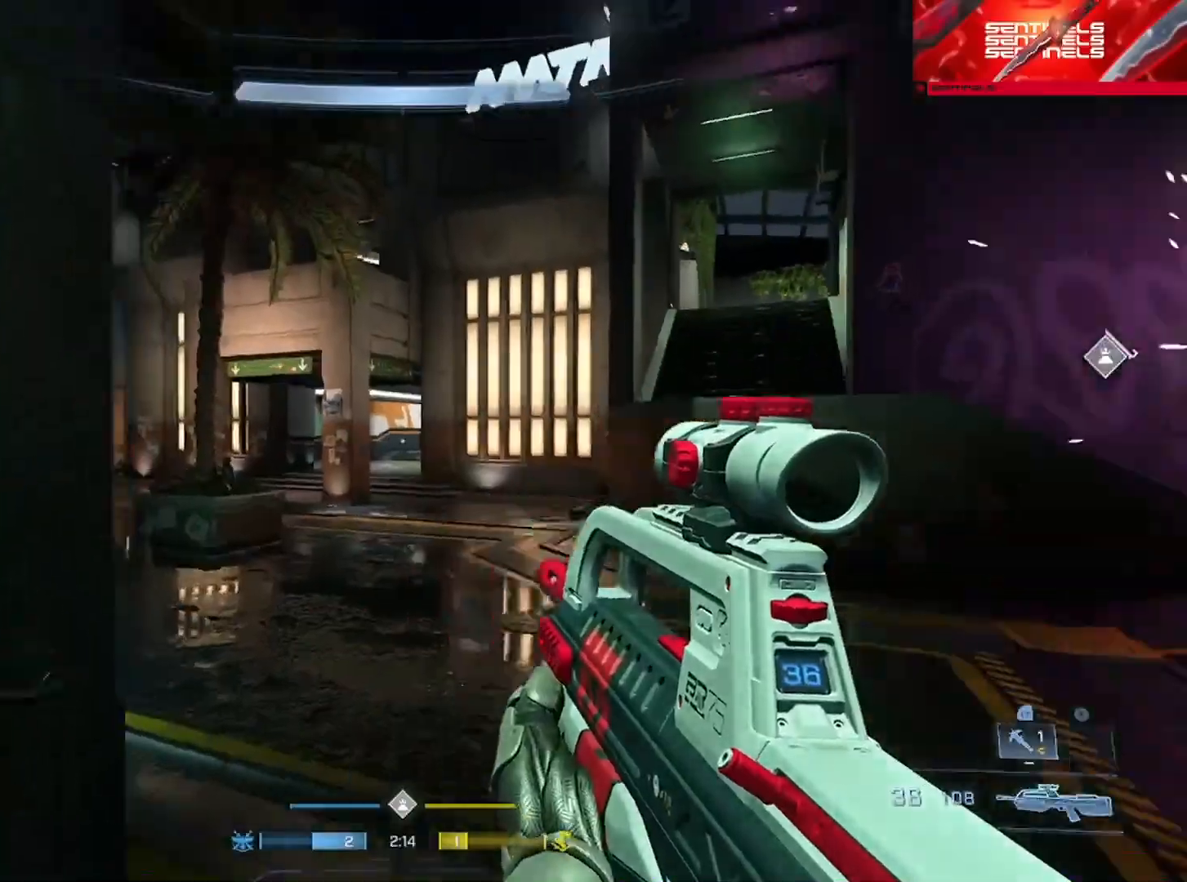
{"buttons": [], "left_stick": "up", "right_stick": "right", "events": []}
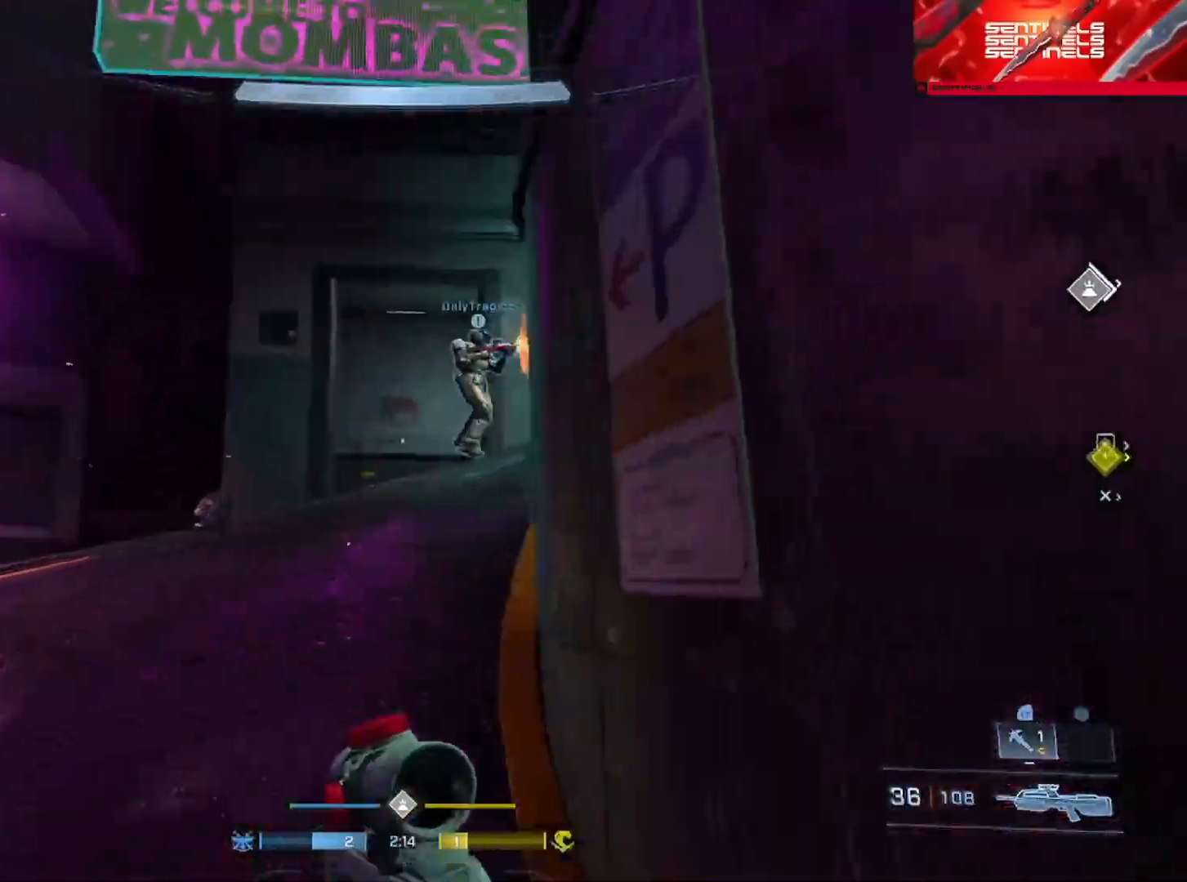
{"buttons": ["L3"], "left_stick": "up", "right_stick": "right", "events": [[33, "right_stick", "up"], [116, "right_stick", "center"], [183, "L3", "down"], [183, "right_stick", "right"]]}
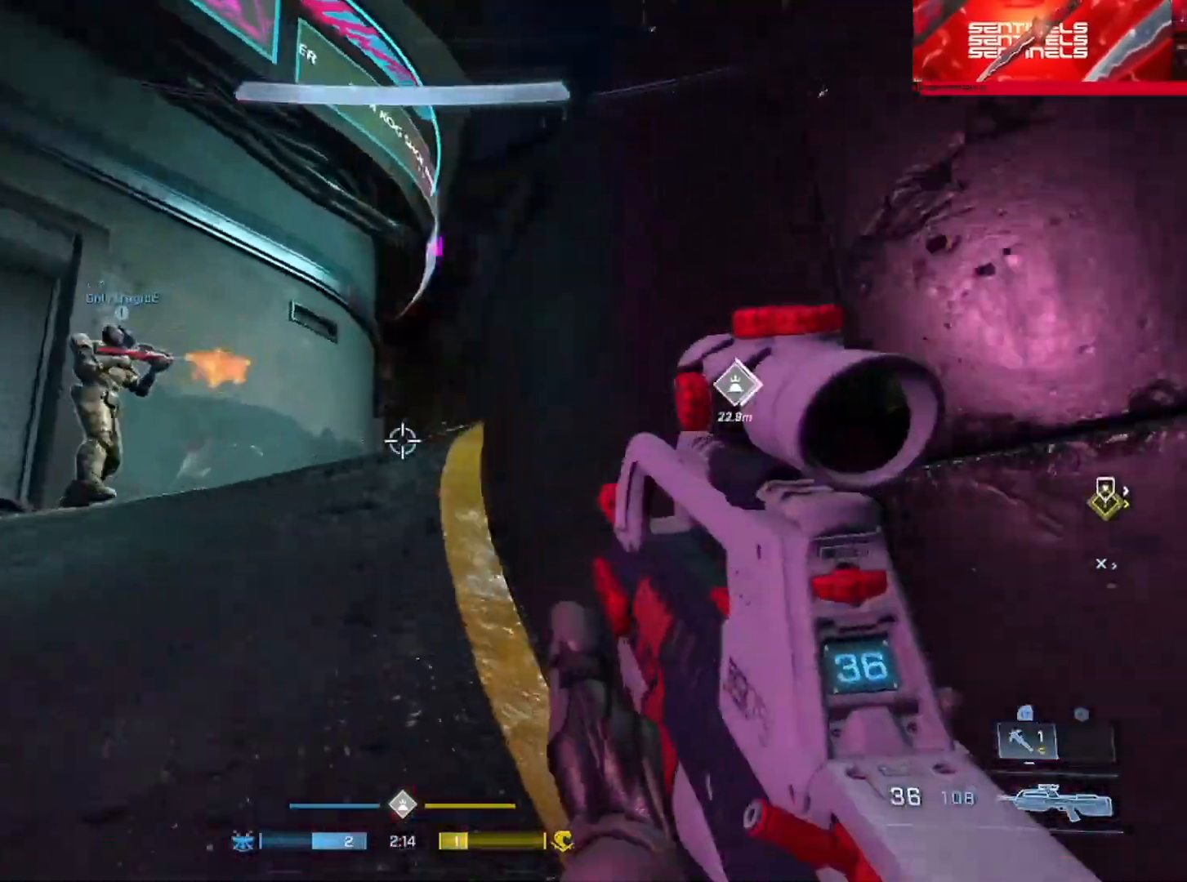
{"buttons": [], "left_stick": "up-right", "right_stick": "left", "events": [[100, "L3", "up"], [100, "right_stick", "down-right"], [284, "left_stick", "up-right"], [350, "right_stick", "center"], [501, "right_stick", "left"]]}
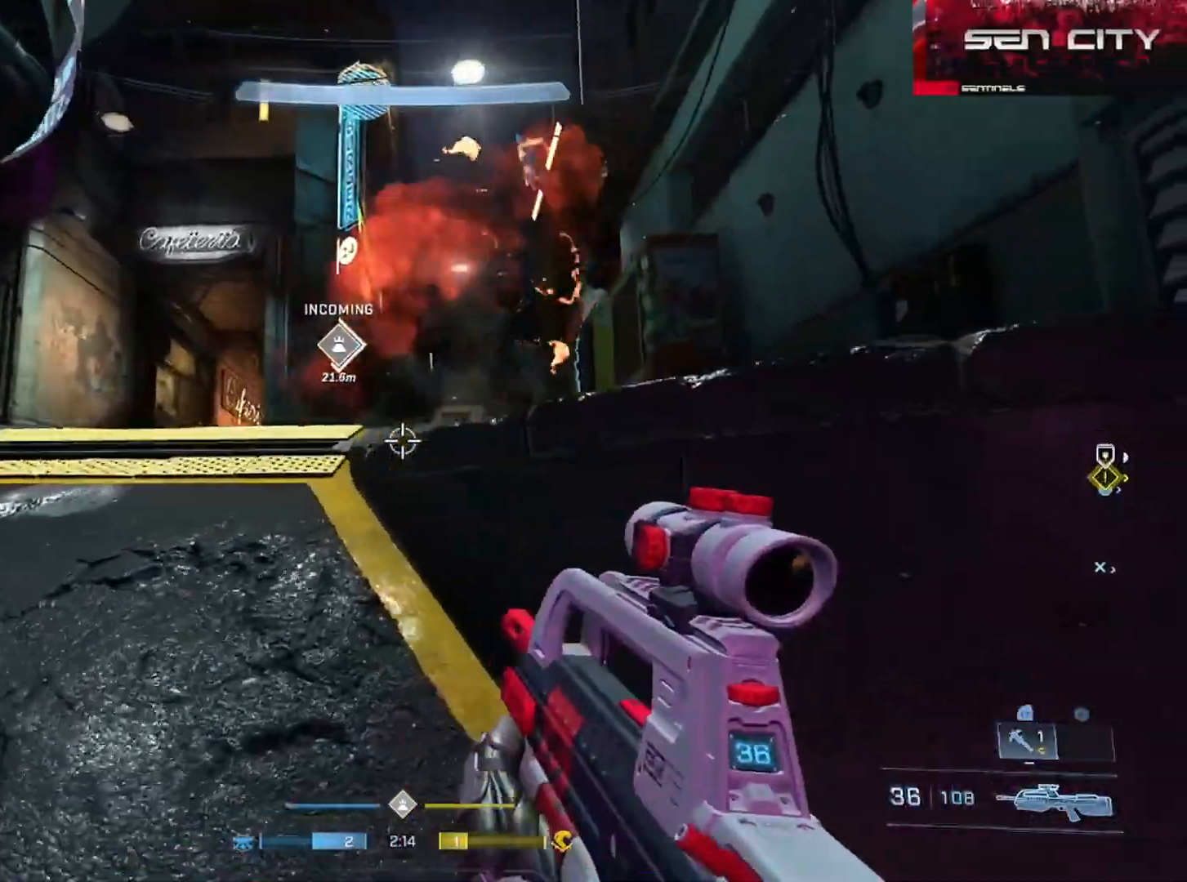
{"buttons": [], "left_stick": "up-left", "right_stick": "center", "events": [[150, "left_stick", "left"], [150, "right_stick", "center"], [267, "right_stick", "right"], [317, "left_stick", "up-left"], [333, "right_stick", "down-right"], [450, "right_stick", "center"]]}
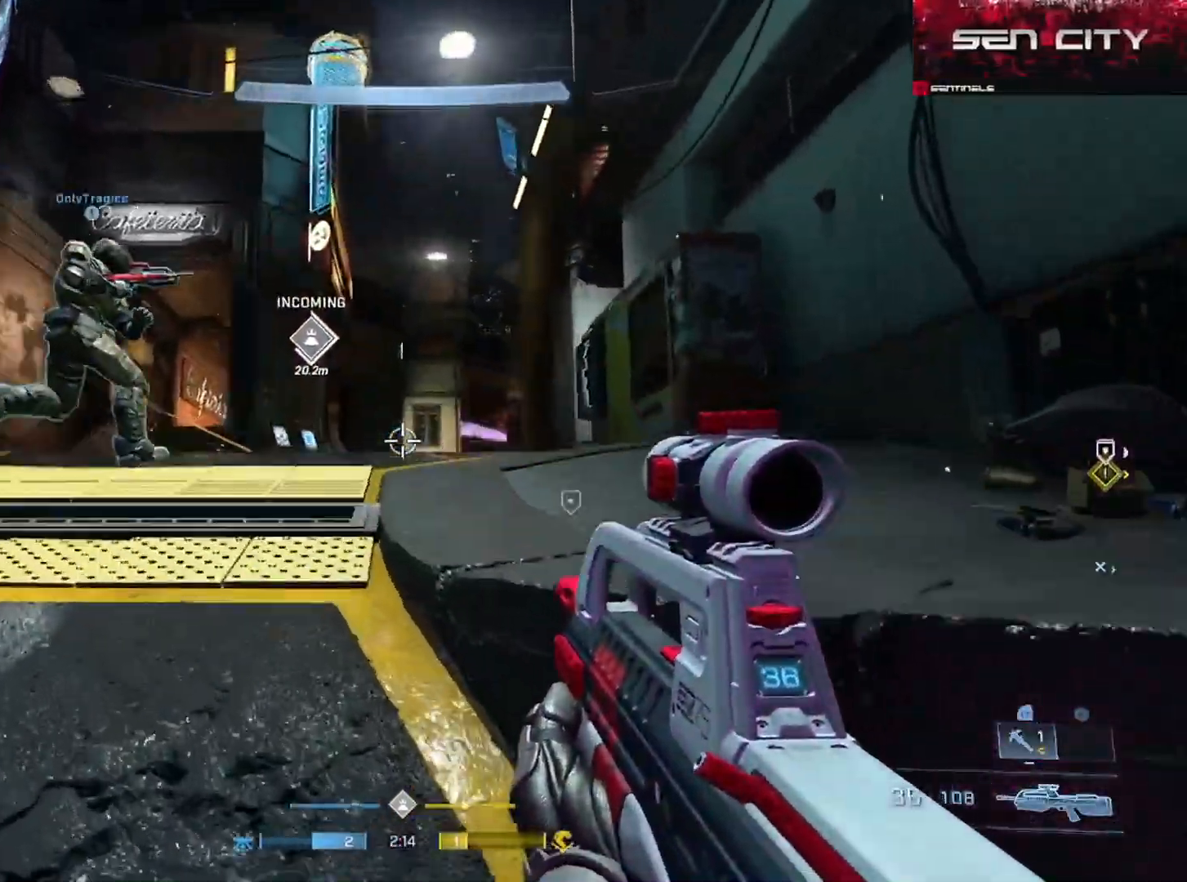
{"buttons": [], "left_stick": "up-left", "right_stick": "right", "events": [[167, "right_stick", "right"], [234, "right_stick", "down-right"], [384, "right_stick", "right"]]}
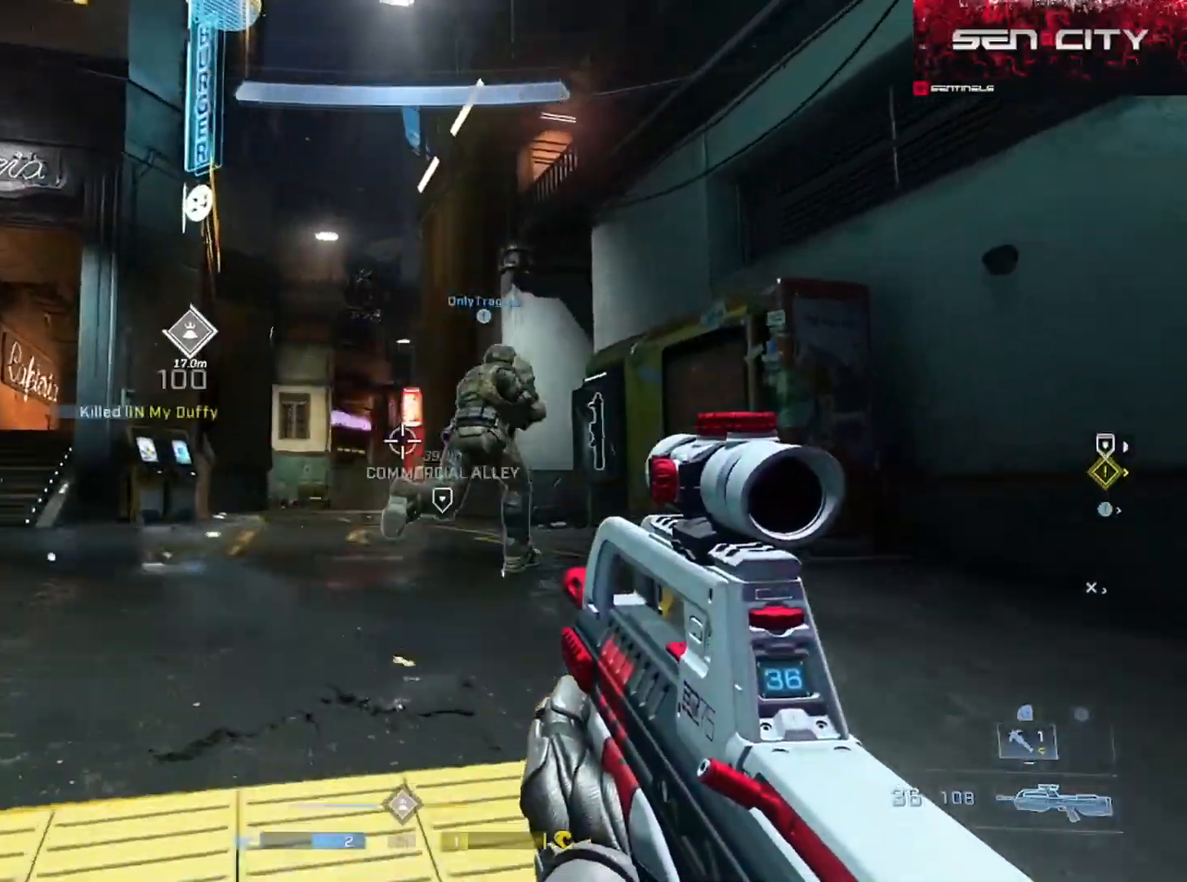
{"buttons": ["L2"], "left_stick": "up-left", "right_stick": "up-right", "events": [[216, "right_stick", "up-right"], [383, "L2", "down"]]}
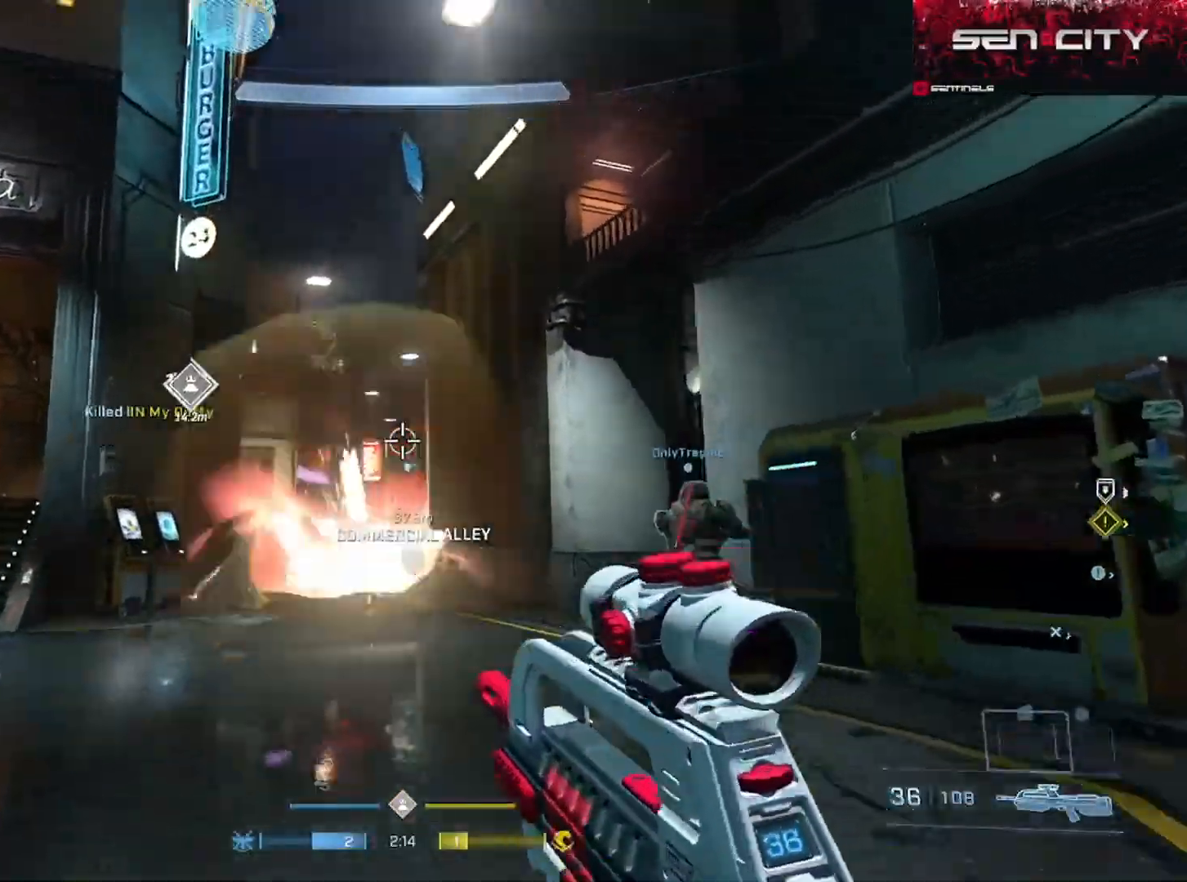
{"buttons": [], "left_stick": "up-left", "right_stick": "center", "events": [[50, "L2", "up"], [67, "left_stick", "up-right"], [100, "right_stick", "down"], [267, "left_stick", "down-right"], [317, "left_stick", "down-left"], [334, "right_stick", "center"], [367, "left_stick", "left"], [484, "left_stick", "up-left"]]}
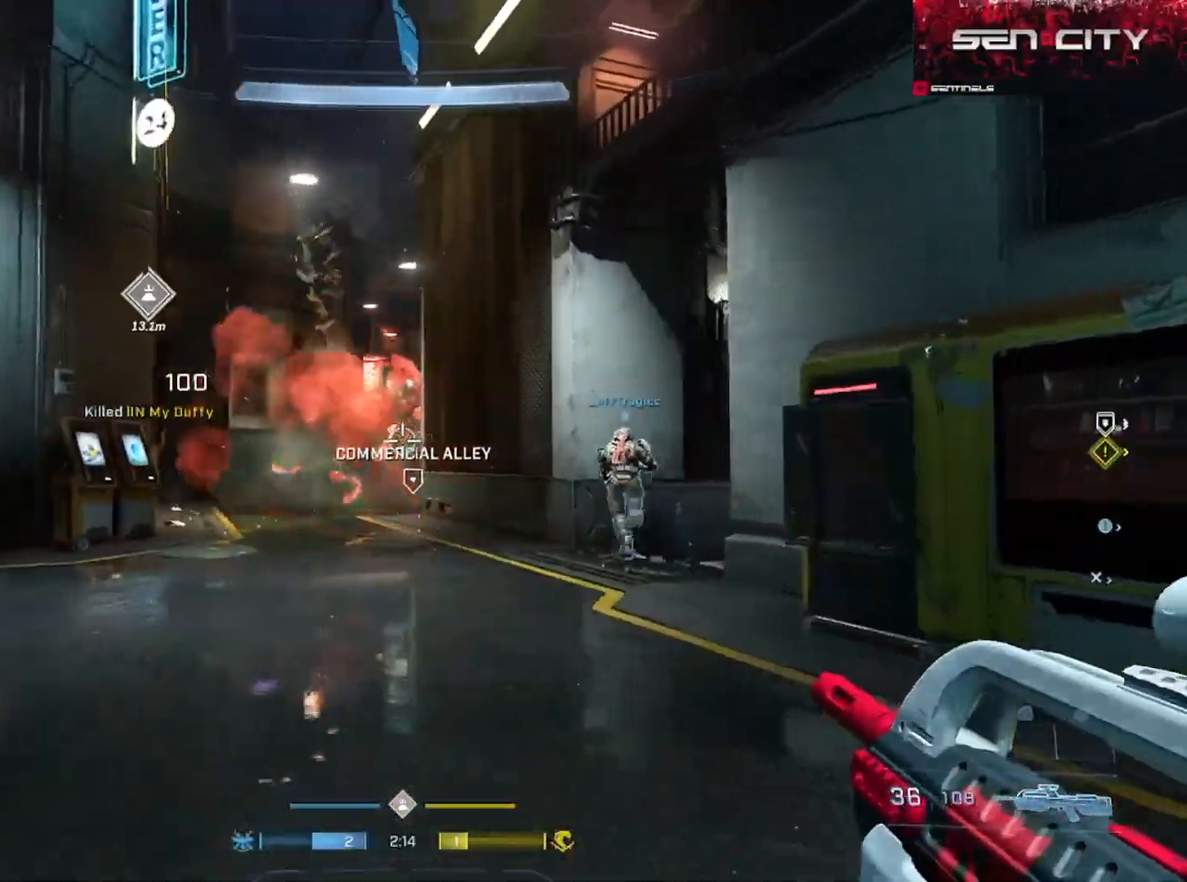
{"buttons": [], "left_stick": "up-left", "right_stick": "right", "events": [[50, "A", "down"], [133, "A", "up"], [200, "A", "down"], [250, "right_stick", "left"], [283, "A", "up"], [333, "A", "down"], [383, "right_stick", "center"], [417, "A", "up"], [483, "right_stick", "right"]]}
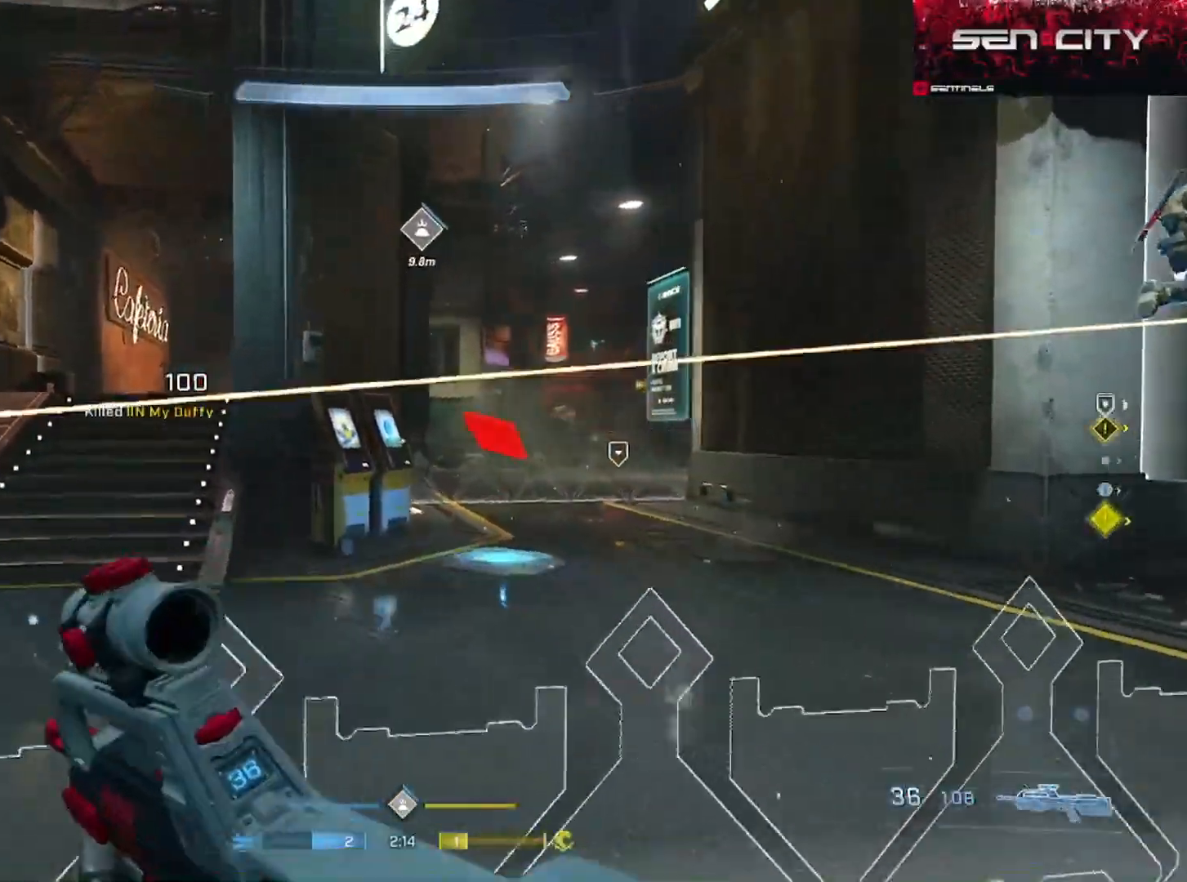
{"buttons": [], "left_stick": "up-left", "right_stick": "right", "events": [[167, "right_stick", "center"], [234, "L3", "down"], [267, "right_stick", "right"], [417, "L3", "up"]]}
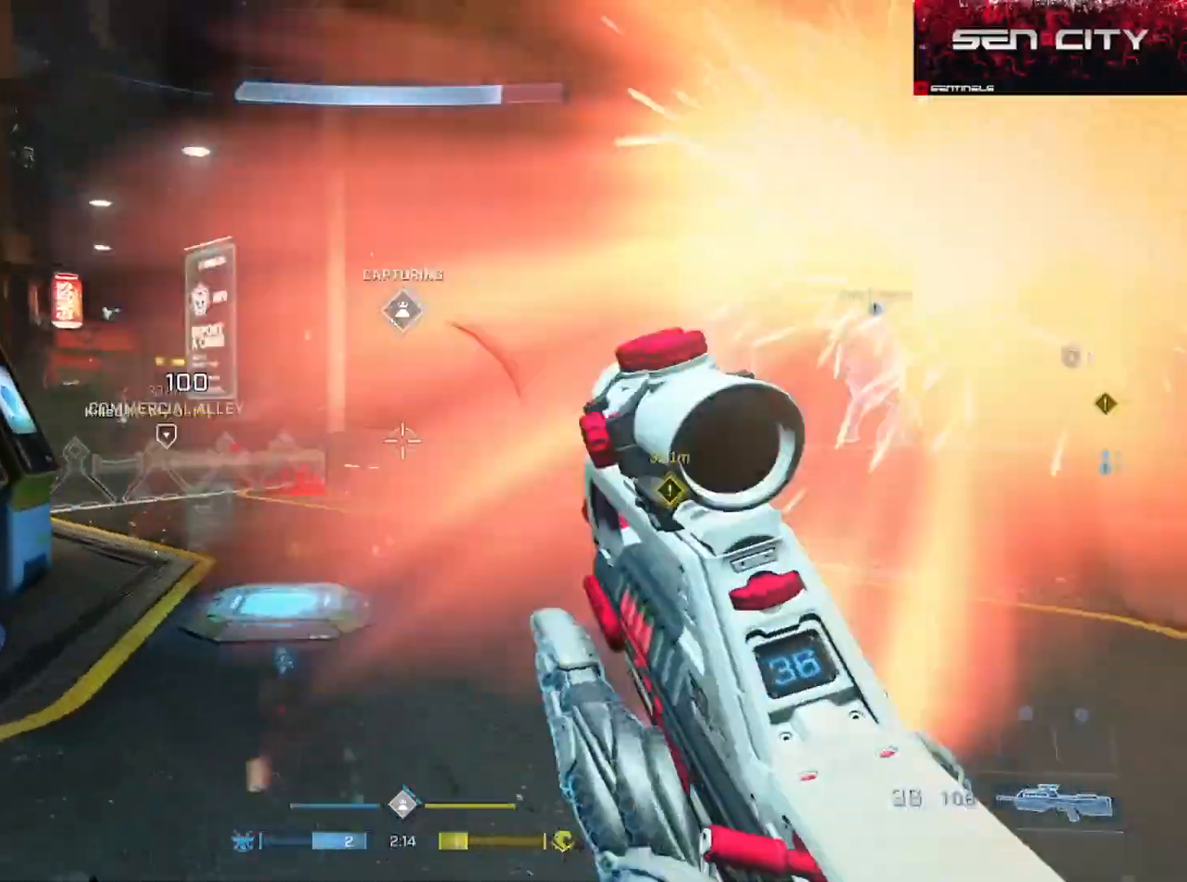
{"buttons": [], "left_stick": "down-right", "right_stick": "center", "events": [[16, "left_stick", "down-right"], [200, "right_stick", "up-right"], [383, "R3", "down"], [400, "right_stick", "center"], [483, "R3", "up"]]}
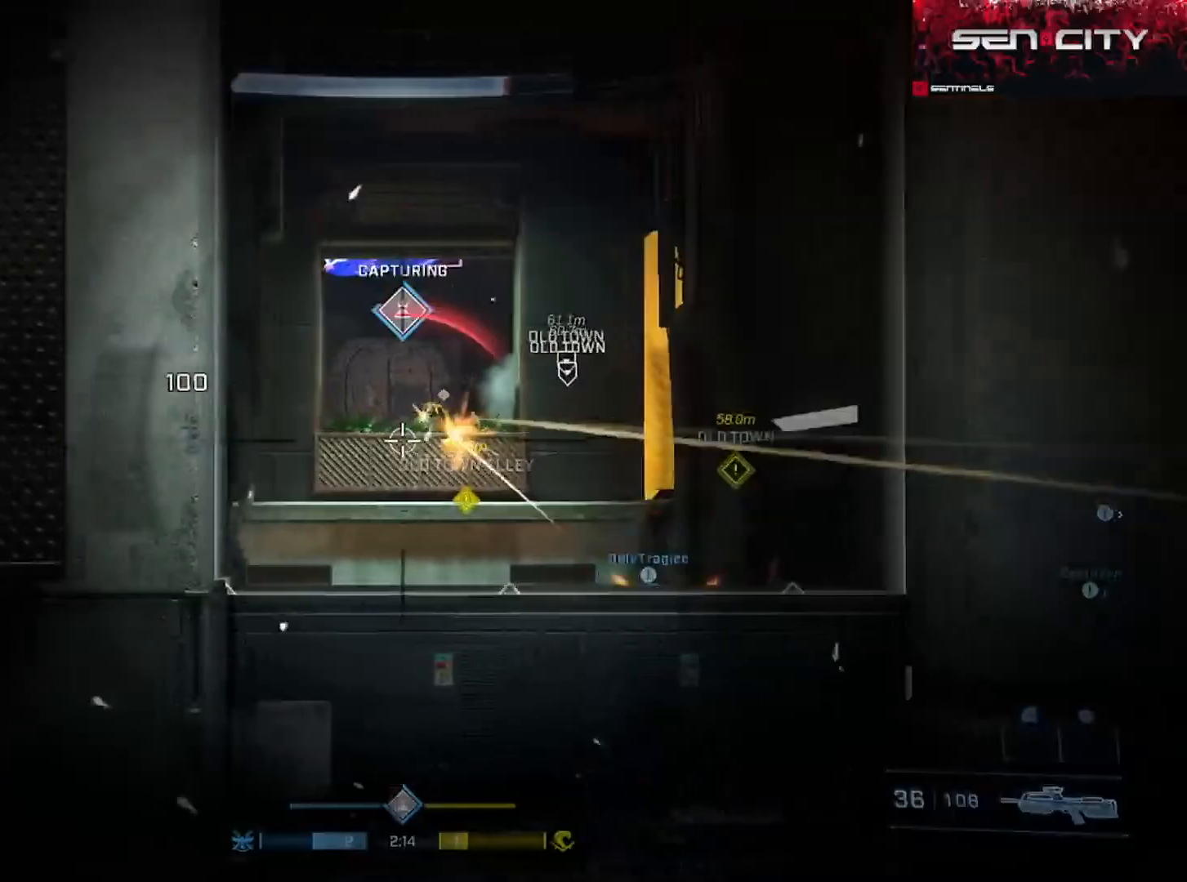
{"buttons": [], "left_stick": "left", "right_stick": "center", "events": [[100, "right_stick", "left"], [167, "R2", "down"], [167, "left_stick", "down-left"], [167, "right_stick", "up"], [267, "right_stick", "center"], [334, "R2", "up"], [334, "left_stick", "left"]]}
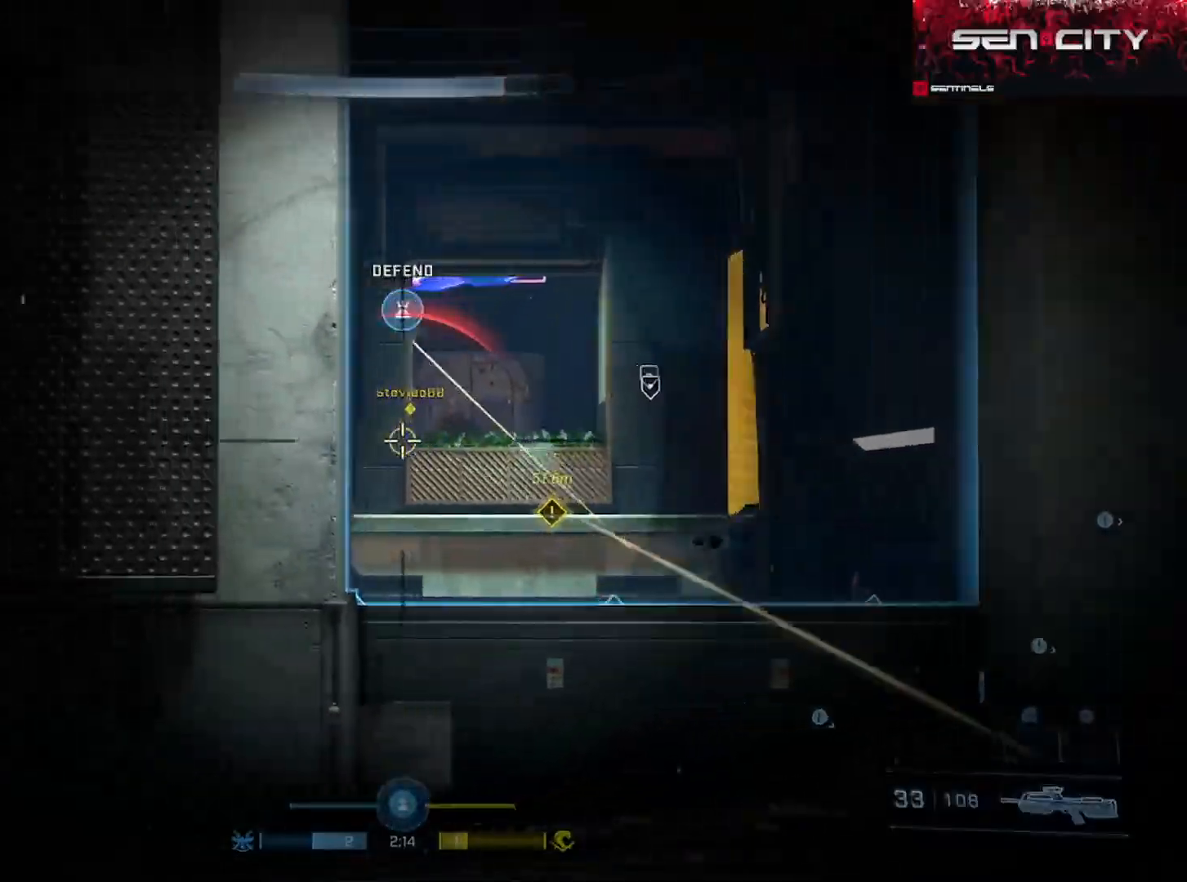
{"buttons": ["L3"], "left_stick": "up-left", "right_stick": "right", "events": [[50, "R3", "down"], [67, "left_stick", "down-left"], [100, "right_stick", "left"], [133, "R3", "up"], [217, "left_stick", "up-left"], [300, "A", "down"], [384, "A", "up"], [500, "L3", "down"], [500, "right_stick", "right"]]}